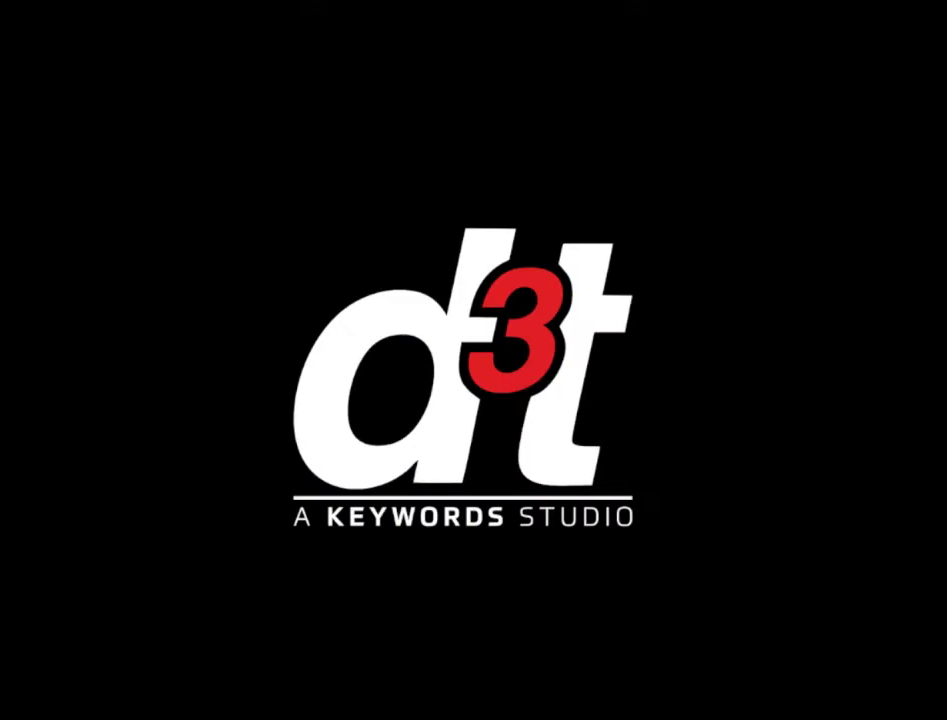
Gameplay with a controller (Xbox layout); each line is a JSON object with the inputs held at the frame after it. "events" lists button and stick changes between this image and that frame as [ms after this image, input, new state], when the widget could be followed in between.
{"buttons": ["A"], "left_stick": "center", "right_stick": "center", "events": [[67, "B", "down"], [133, "B", "up"], [233, "B", "down"], [333, "B", "up"], [433, "A", "down"]]}
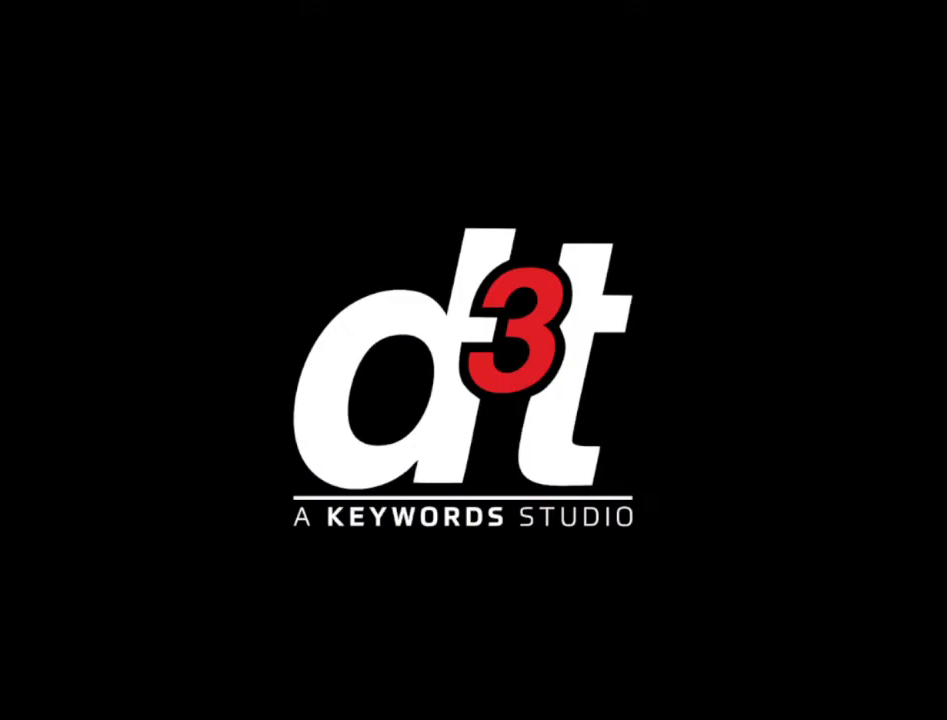
{"buttons": [], "left_stick": "center", "right_stick": "center", "events": [[33, "A", "up"], [100, "A", "down"], [167, "A", "up"], [267, "A", "down"], [500, "A", "up"]]}
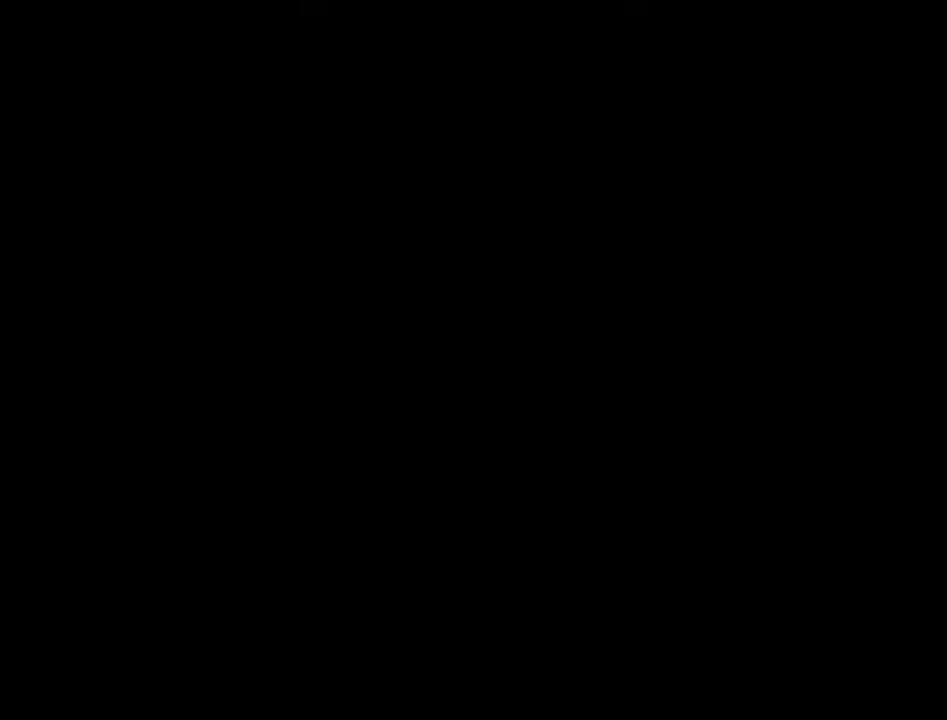
{"buttons": ["A"], "left_stick": "center", "right_stick": "center", "events": [[67, "A", "down"], [200, "A", "up"], [500, "A", "down"]]}
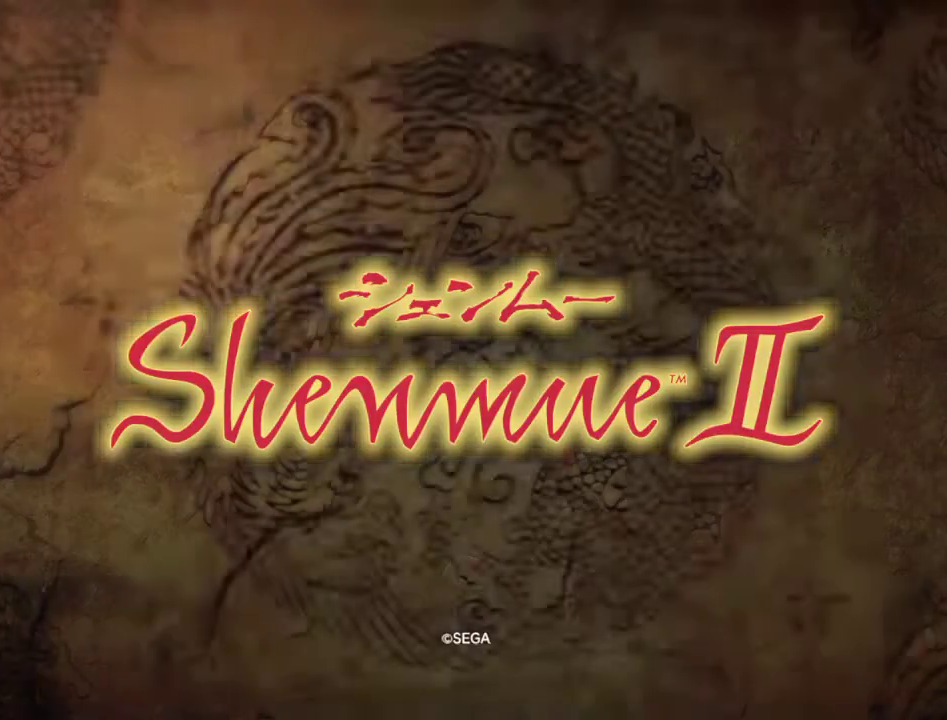
{"buttons": [], "left_stick": "center", "right_stick": "center", "events": [[133, "A", "up"], [400, "A", "down"], [500, "A", "up"]]}
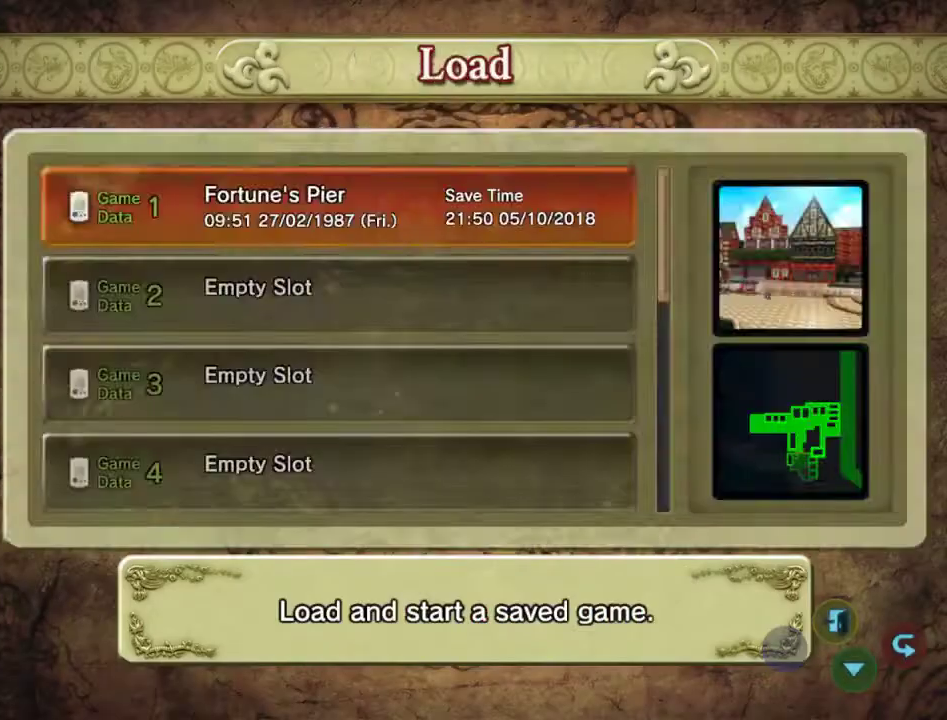
{"buttons": [], "left_stick": "center", "right_stick": "center", "events": [[300, "A", "down"], [400, "A", "up"]]}
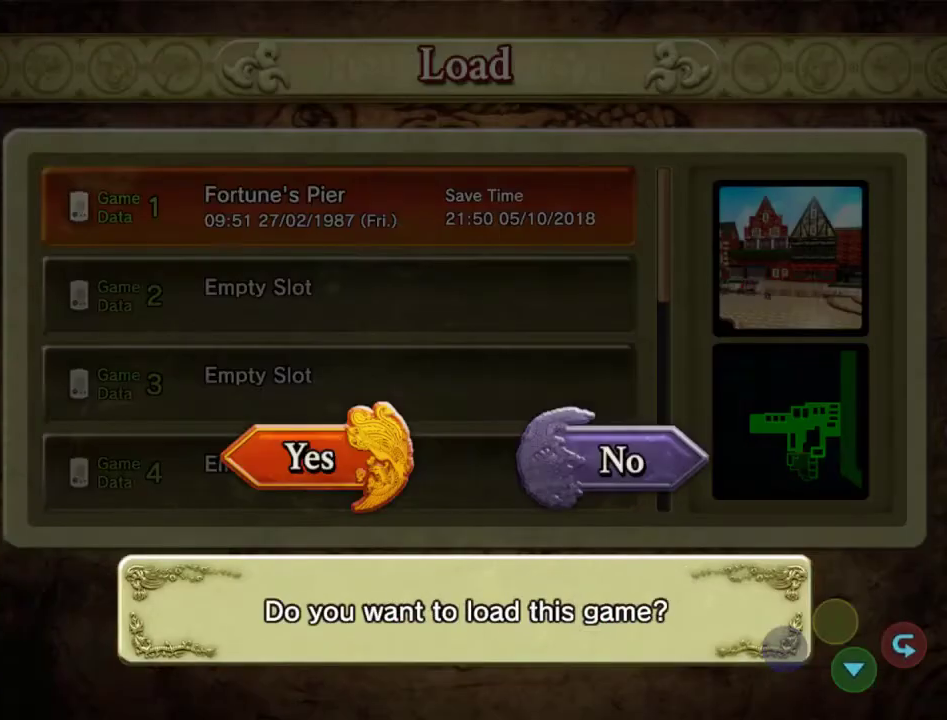
{"buttons": [], "left_stick": "center", "right_stick": "center", "events": [[167, "A", "down"], [267, "A", "up"]]}
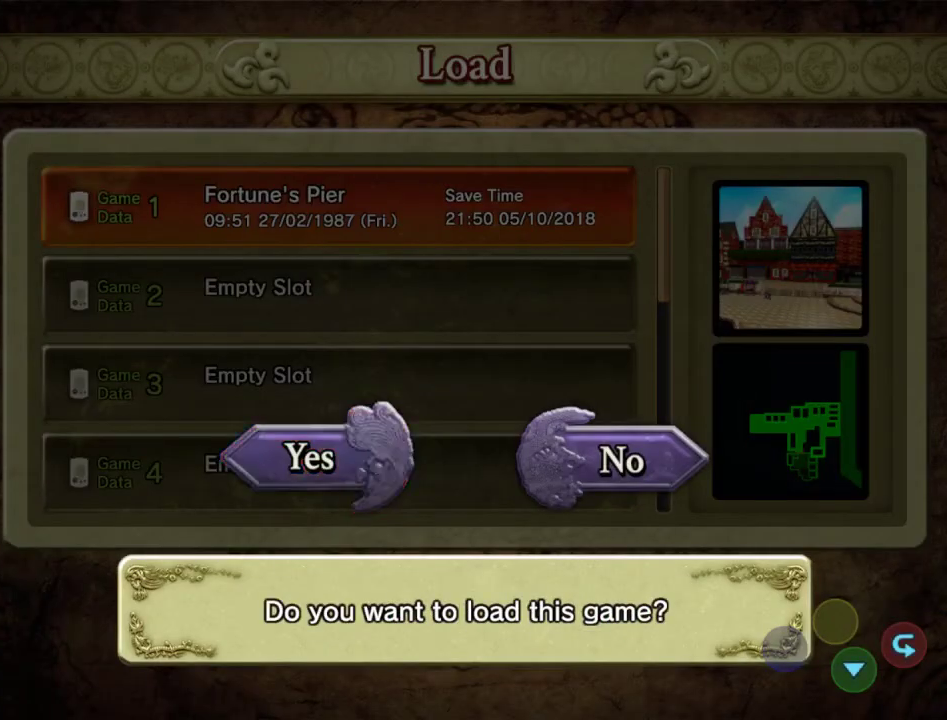
{"buttons": ["L2"], "left_stick": "center", "right_stick": "center", "events": [[33, "L2", "down"]]}
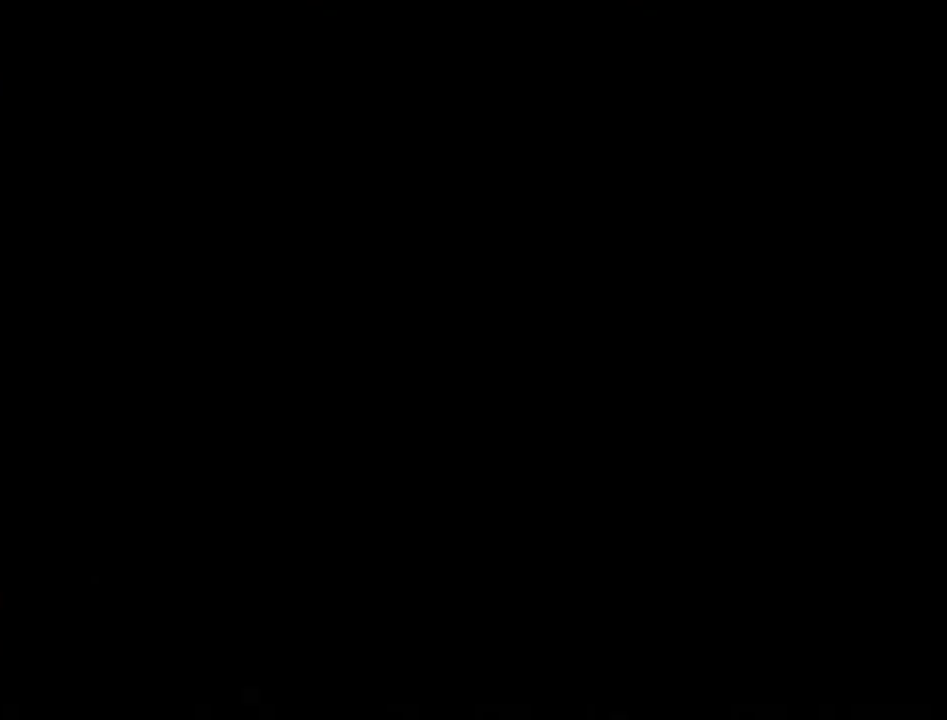
{"buttons": ["L2"], "left_stick": "center", "right_stick": "center", "events": []}
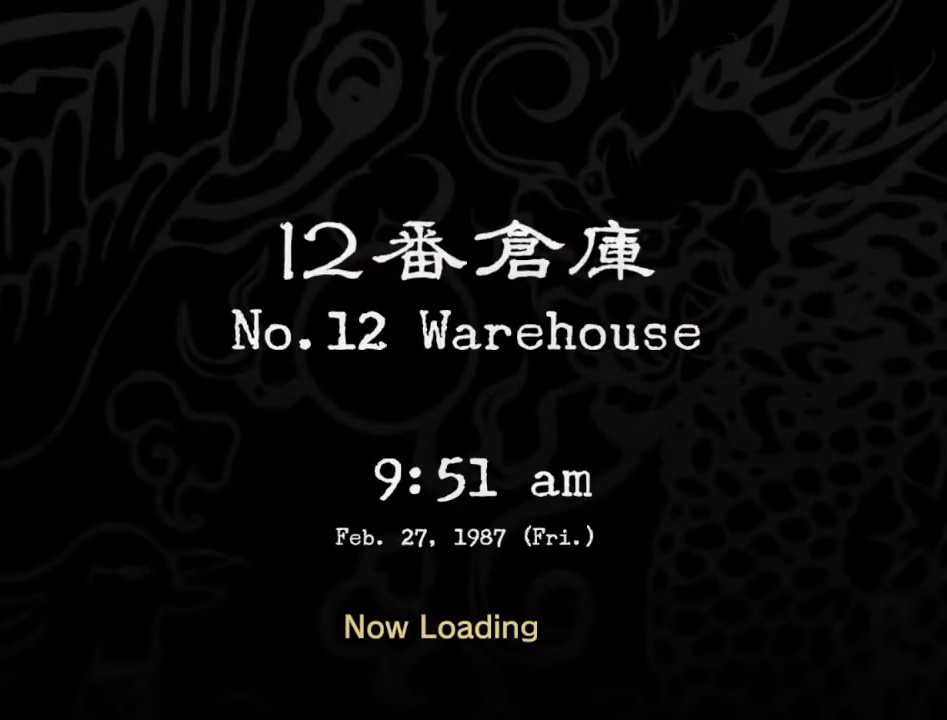
{"buttons": ["L2"], "left_stick": "center", "right_stick": "center", "events": []}
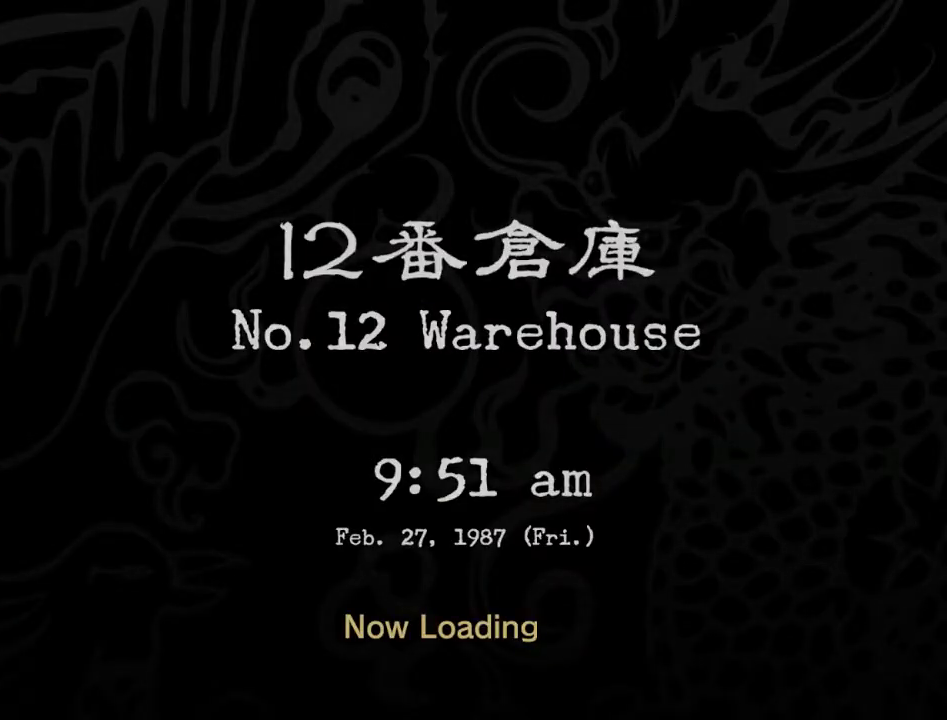
{"buttons": ["L2"], "left_stick": "center", "right_stick": "center", "events": []}
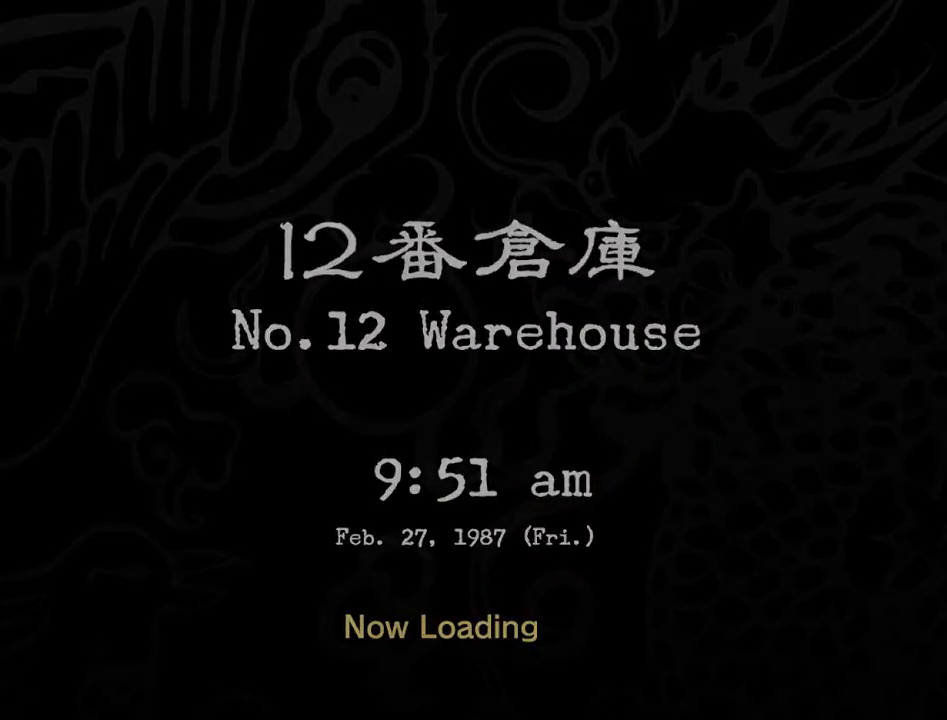
{"buttons": ["L2"], "left_stick": "center", "right_stick": "center", "events": []}
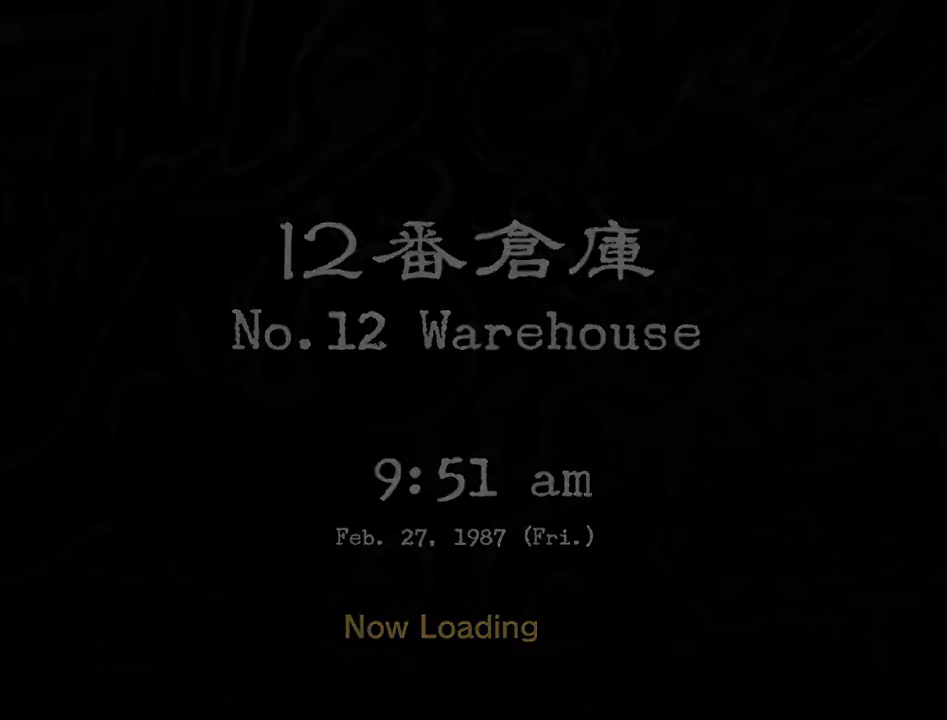
{"buttons": ["L2", "DPAD_RIGHT"], "left_stick": "center", "right_stick": "center", "events": [[467, "DPAD_RIGHT", "down"]]}
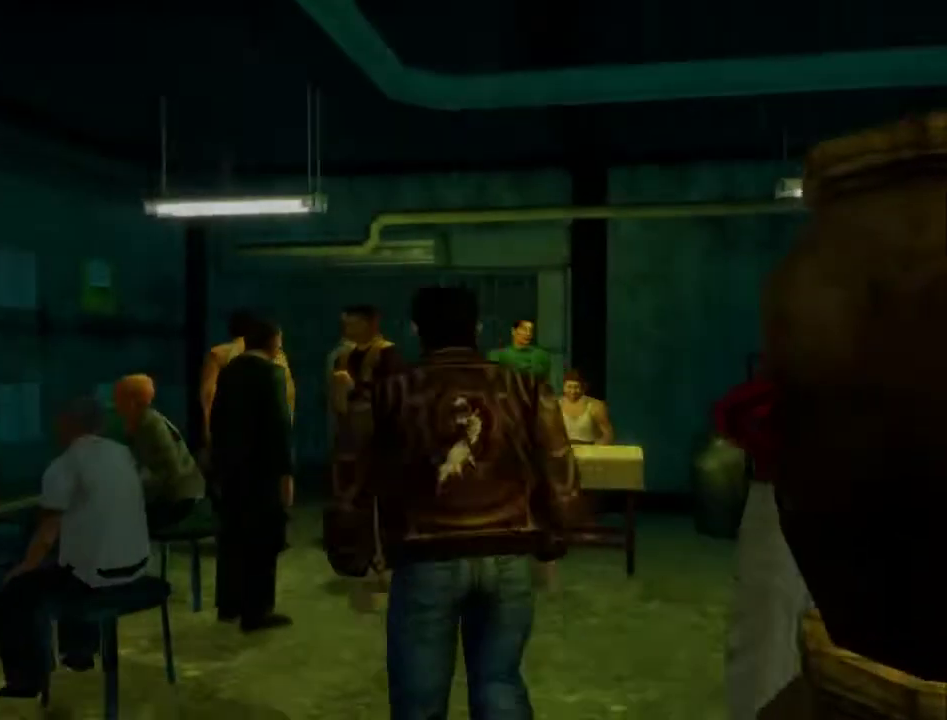
{"buttons": ["L2"], "left_stick": "center", "right_stick": "center", "events": [[467, "DPAD_RIGHT", "up"]]}
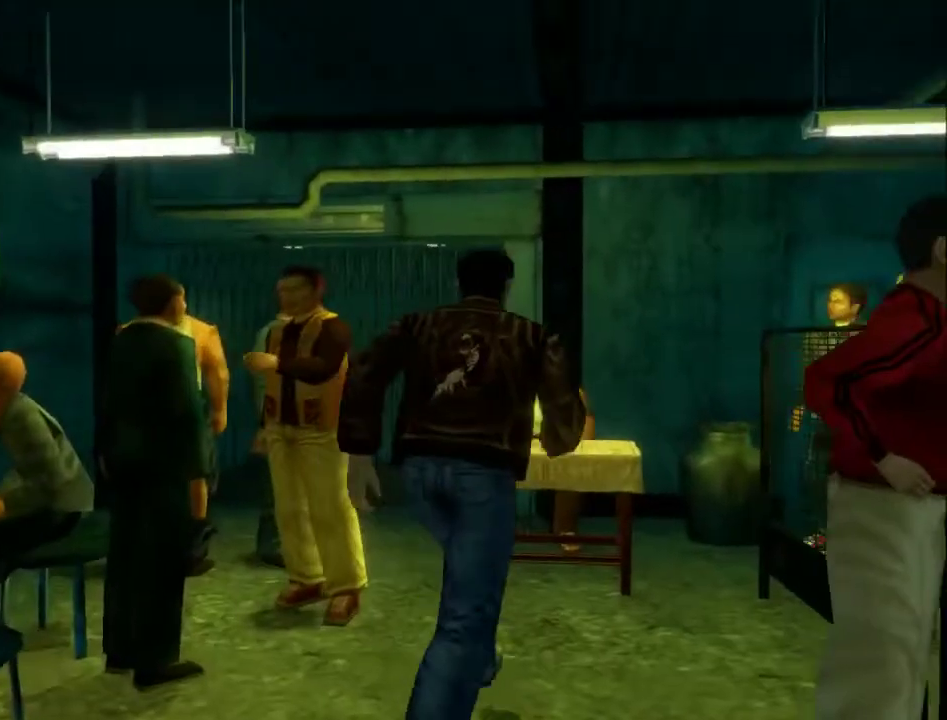
{"buttons": [], "left_stick": "center", "right_stick": "center", "events": [[200, "X", "down"], [300, "X", "up"], [367, "L2", "up"]]}
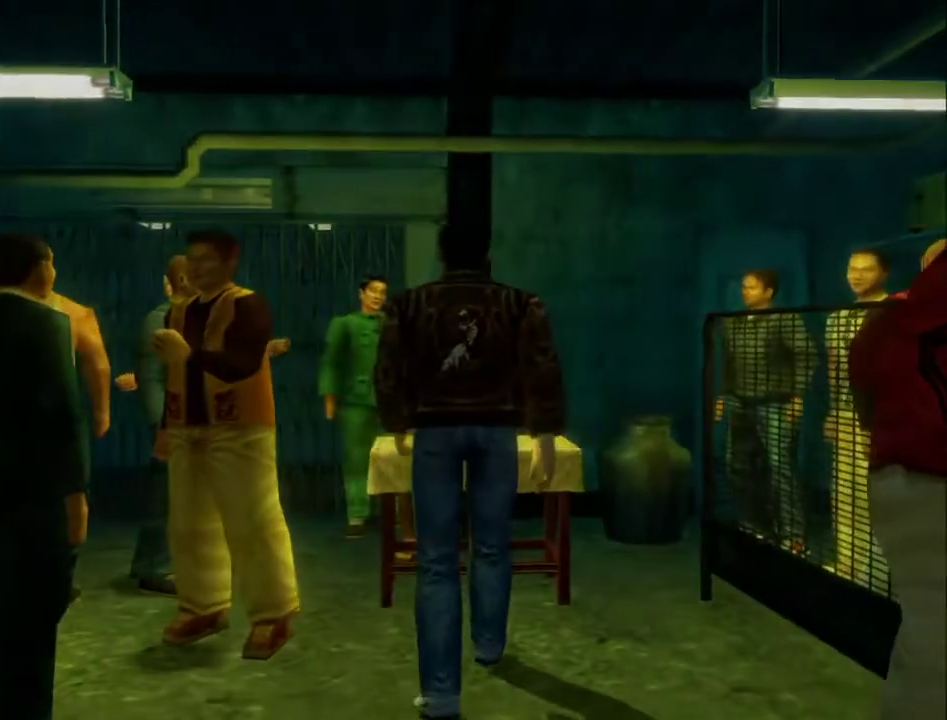
{"buttons": ["DPAD_LEFT"], "left_stick": "center", "right_stick": "center", "events": [[233, "DPAD_LEFT", "down"], [367, "DPAD_LEFT", "up"], [433, "DPAD_LEFT", "down"]]}
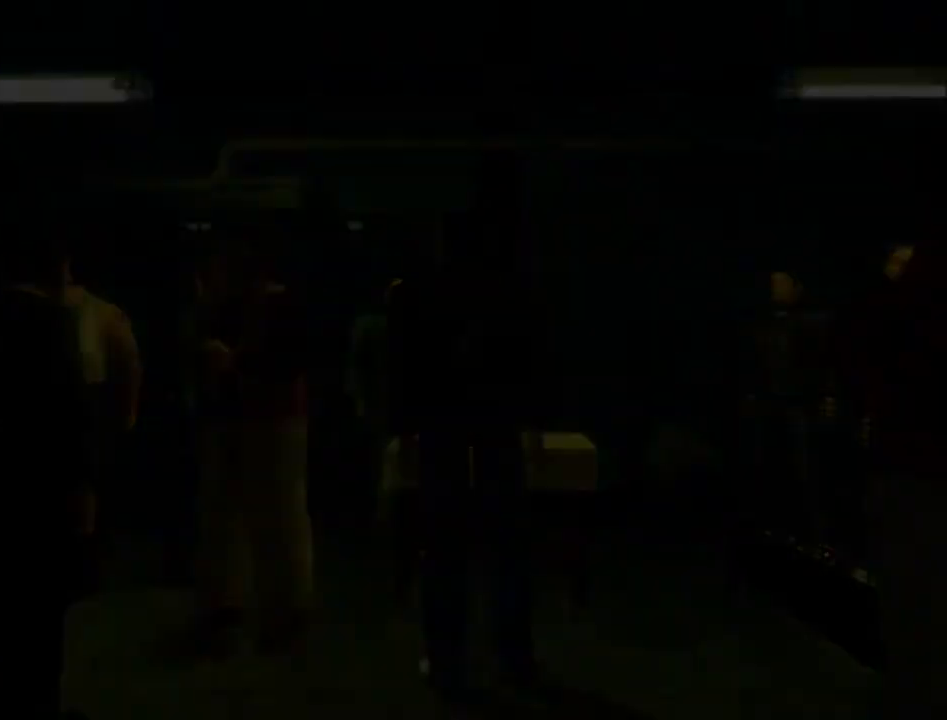
{"buttons": ["DPAD_LEFT"], "left_stick": "center", "right_stick": "center", "events": [[67, "DPAD_LEFT", "up"], [133, "DPAD_LEFT", "down"], [233, "DPAD_LEFT", "up"], [300, "DPAD_LEFT", "down"], [433, "DPAD_LEFT", "up"], [500, "DPAD_LEFT", "down"]]}
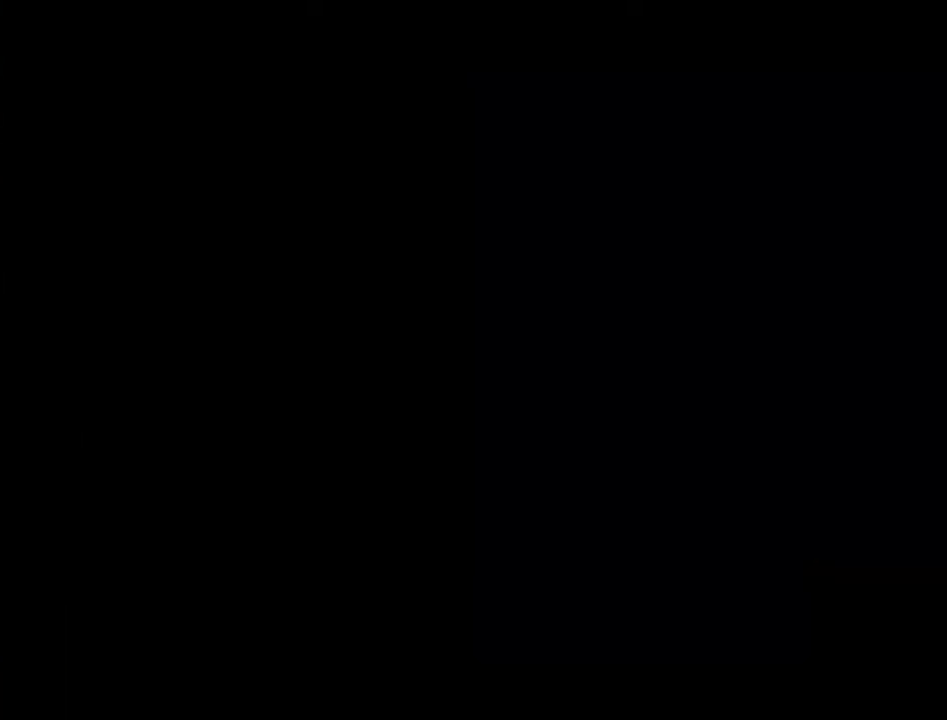
{"buttons": [], "left_stick": "center", "right_stick": "center", "events": [[100, "DPAD_LEFT", "up"], [200, "DPAD_LEFT", "down"], [300, "DPAD_LEFT", "up"], [367, "DPAD_LEFT", "down"], [500, "DPAD_LEFT", "up"]]}
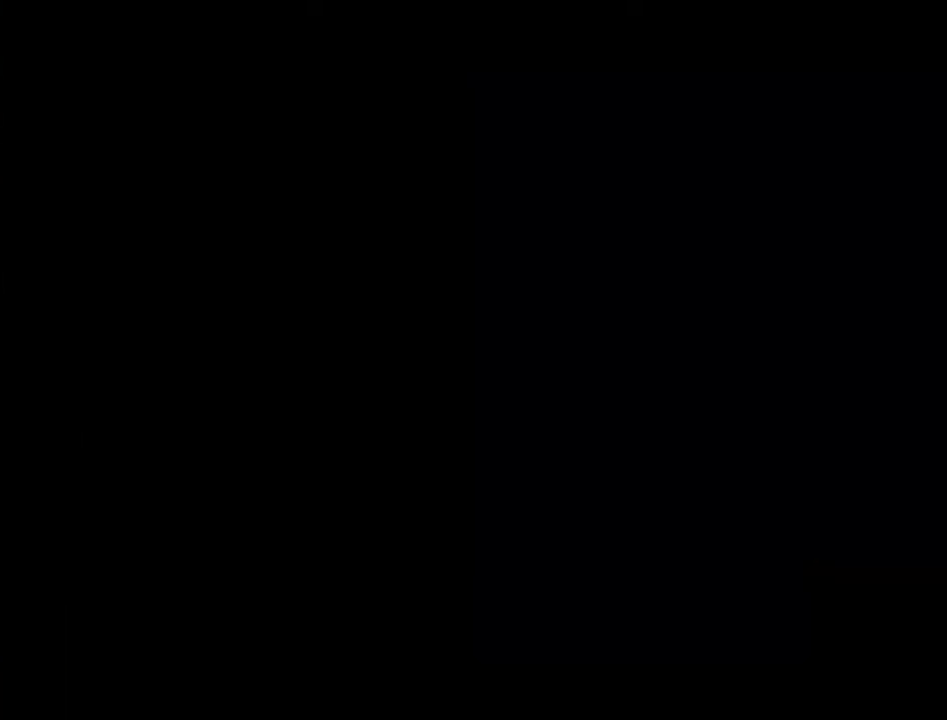
{"buttons": ["DPAD_LEFT"], "left_stick": "center", "right_stick": "center", "events": [[67, "DPAD_LEFT", "down"], [167, "DPAD_LEFT", "up"], [233, "DPAD_LEFT", "down"], [333, "DPAD_LEFT", "up"], [400, "DPAD_LEFT", "down"]]}
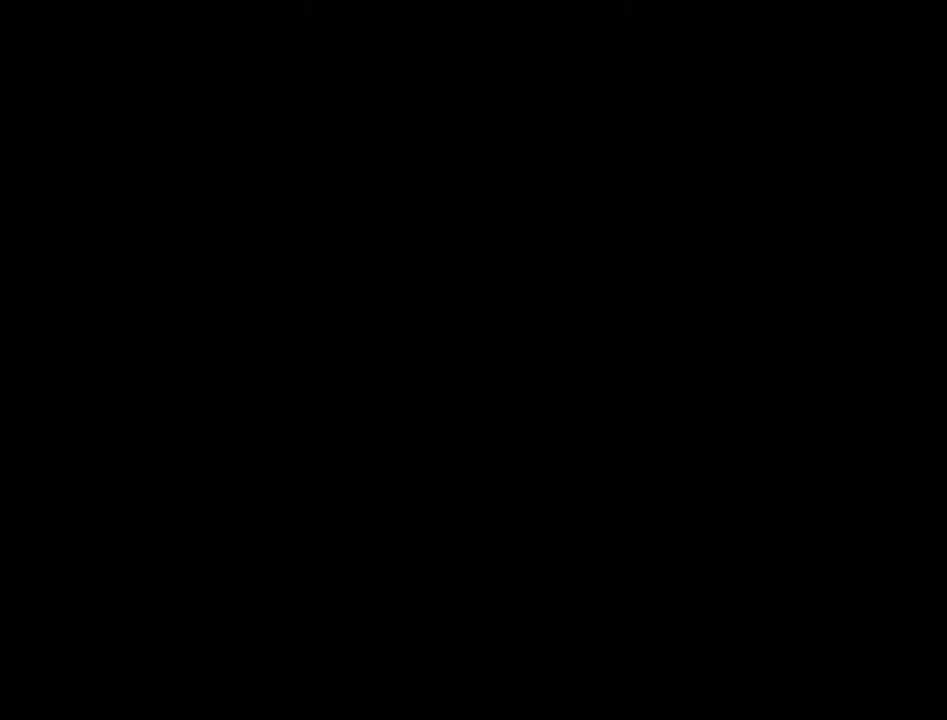
{"buttons": ["DPAD_LEFT"], "left_stick": "center", "right_stick": "center", "events": [[33, "DPAD_LEFT", "up"], [133, "DPAD_LEFT", "down"], [200, "DPAD_LEFT", "up"], [300, "DPAD_LEFT", "down"], [400, "DPAD_LEFT", "up"], [467, "DPAD_LEFT", "down"]]}
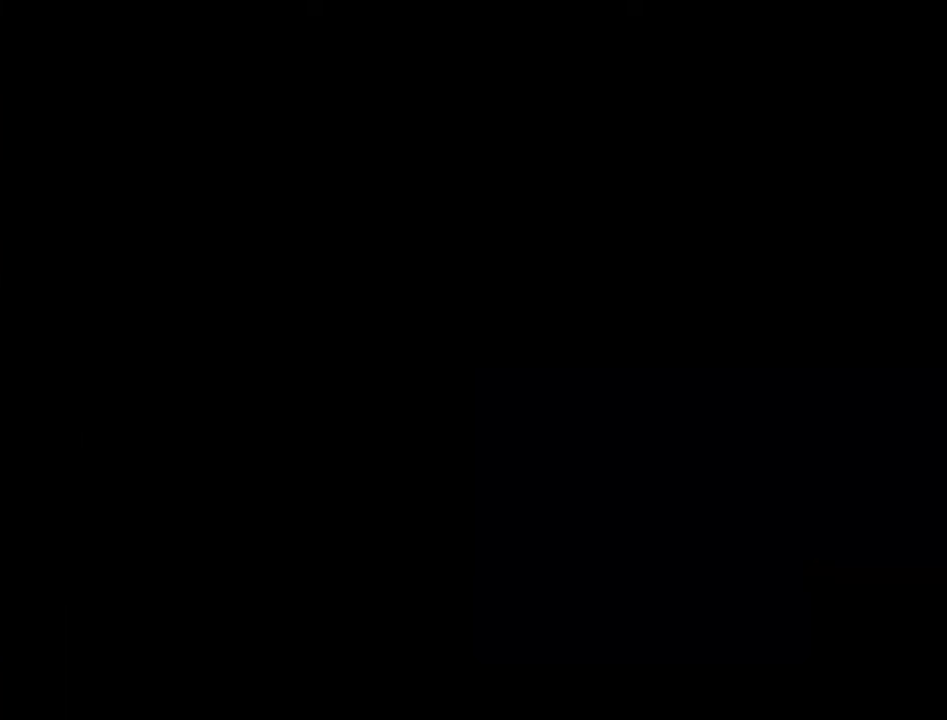
{"buttons": [], "left_stick": "center", "right_stick": "center", "events": [[100, "DPAD_LEFT", "up"], [167, "DPAD_LEFT", "down"], [300, "DPAD_LEFT", "up"], [367, "DPAD_LEFT", "down"], [467, "DPAD_LEFT", "up"]]}
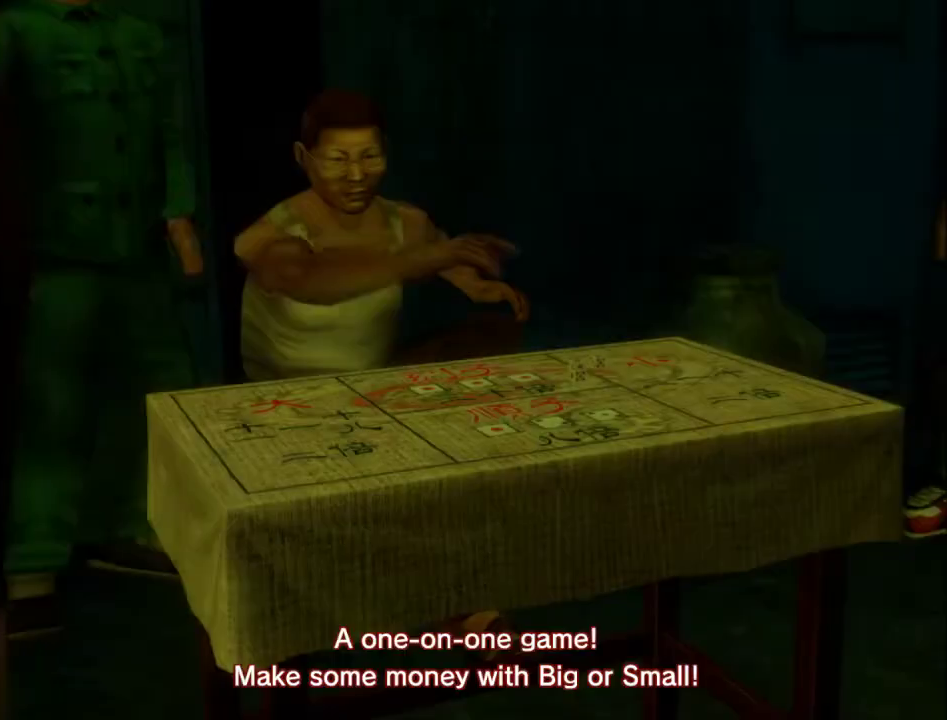
{"buttons": ["DPAD_LEFT"], "left_stick": "center", "right_stick": "center", "events": [[33, "DPAD_LEFT", "down"], [167, "DPAD_LEFT", "up"], [233, "DPAD_LEFT", "down"], [367, "DPAD_LEFT", "up"], [433, "DPAD_LEFT", "down"]]}
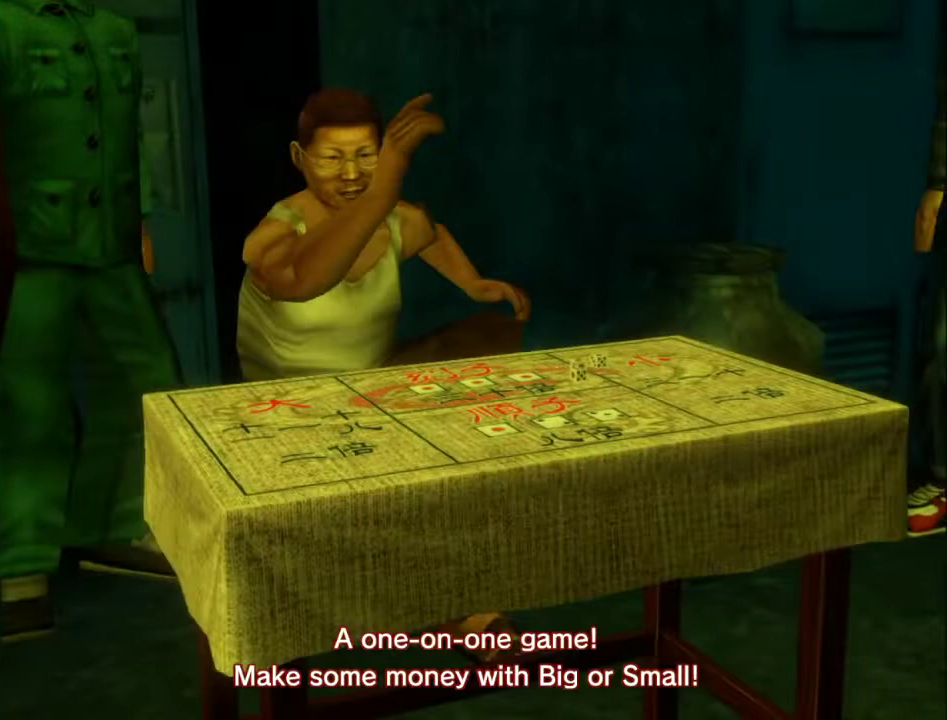
{"buttons": [], "left_stick": "center", "right_stick": "center", "events": [[67, "DPAD_LEFT", "up"], [133, "DPAD_LEFT", "down"], [233, "DPAD_LEFT", "up"], [300, "DPAD_LEFT", "down"], [433, "DPAD_LEFT", "up"]]}
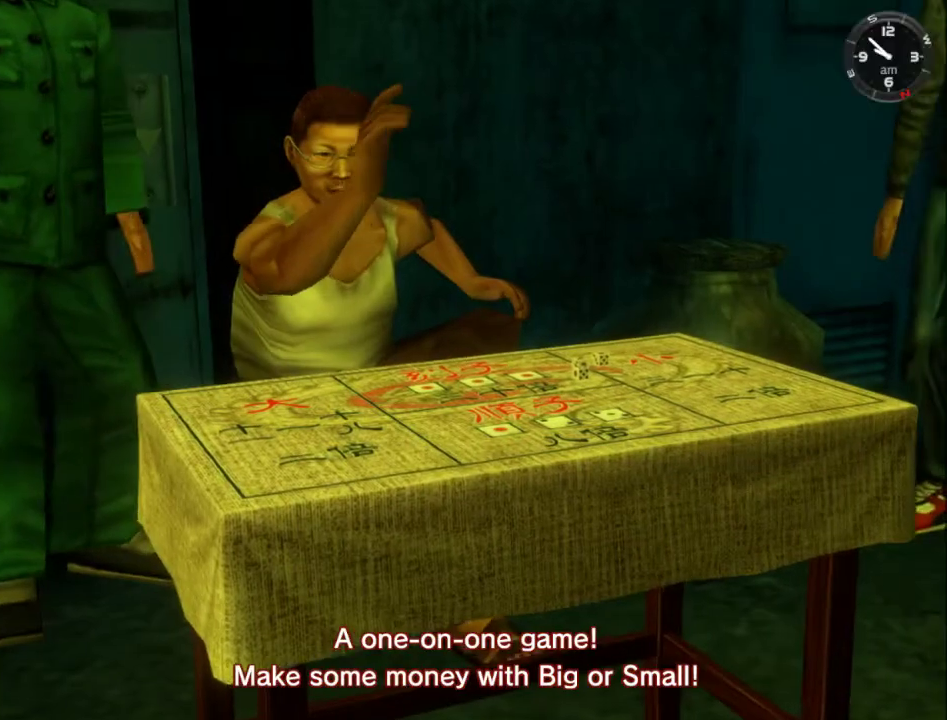
{"buttons": [], "left_stick": "center", "right_stick": "center", "events": [[33, "DPAD_LEFT", "down"], [133, "DPAD_LEFT", "up"], [200, "DPAD_LEFT", "down"], [300, "DPAD_LEFT", "up"], [400, "DPAD_LEFT", "down"], [500, "DPAD_LEFT", "up"]]}
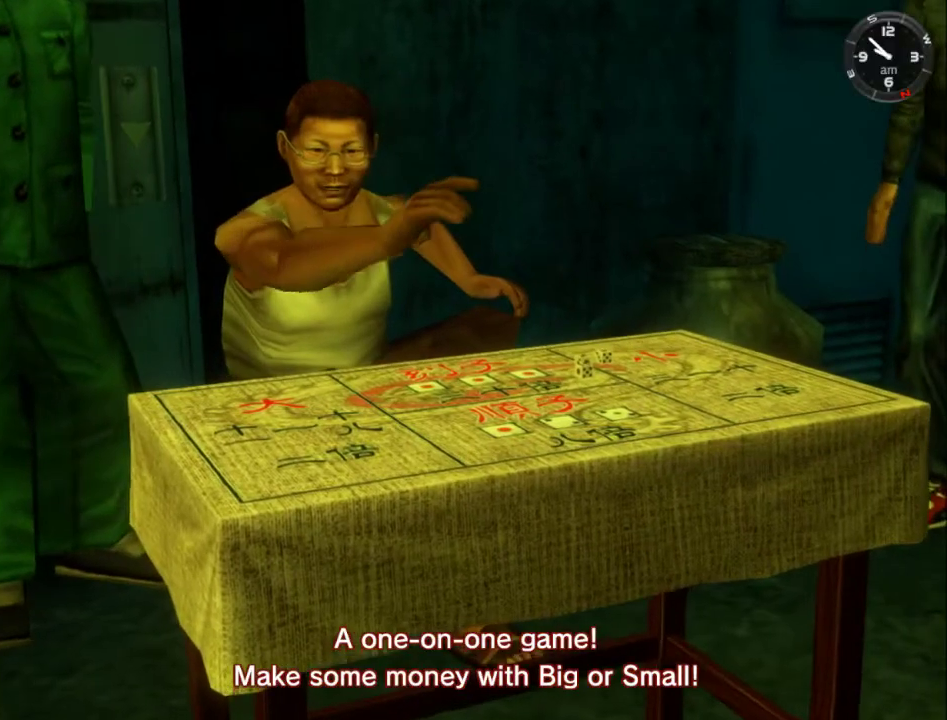
{"buttons": ["DPAD_LEFT"], "left_stick": "center", "right_stick": "center", "events": [[67, "DPAD_LEFT", "down"], [200, "DPAD_LEFT", "up"], [267, "DPAD_LEFT", "down"], [400, "DPAD_LEFT", "up"], [467, "DPAD_LEFT", "down"]]}
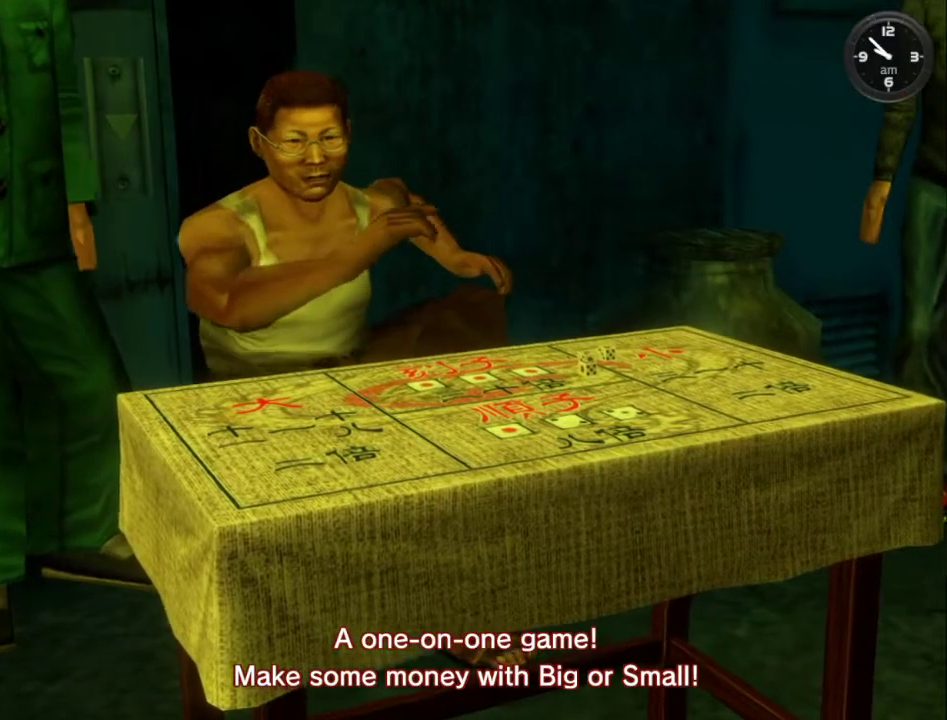
{"buttons": ["DPAD_LEFT"], "left_stick": "center", "right_stick": "center", "events": [[67, "DPAD_LEFT", "up"], [133, "DPAD_LEFT", "down"], [233, "DPAD_LEFT", "up"], [367, "DPAD_LEFT", "down"], [433, "DPAD_LEFT", "up"], [500, "DPAD_LEFT", "down"]]}